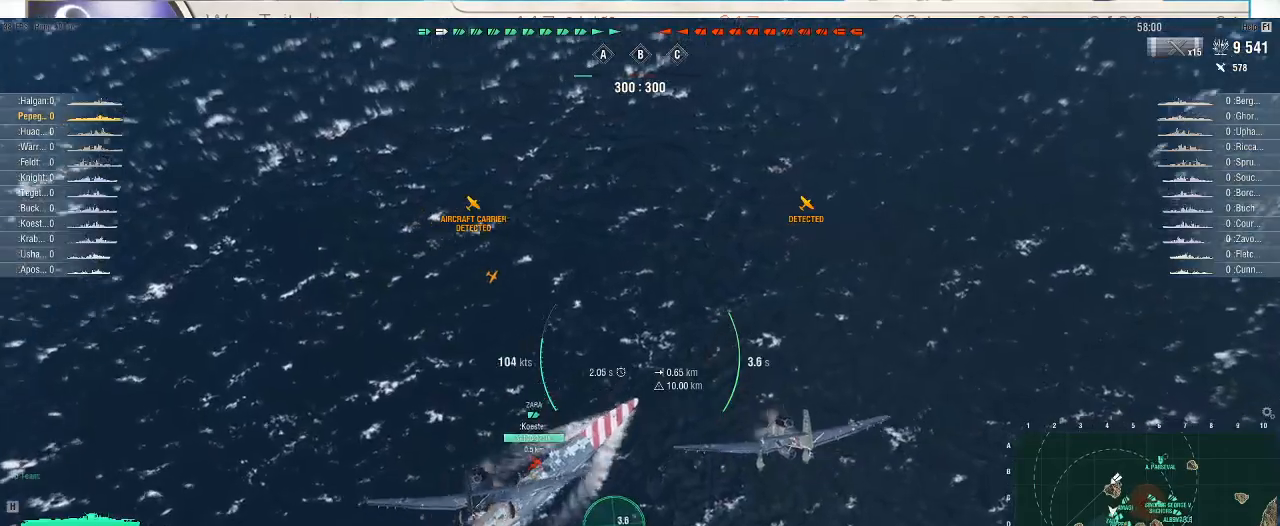
Gameplay with keyboard and mouse; each line is a JSON object with the keys and mouse buttons held at the frame after it. "events" lists presses ("down") and releases ("up") of ".", "/", "0", "1", "2", "3", "4", "5", "6", "7", "8", "9", "a", "alt_l", "alt_r", "b", "backslash", "backspace", "c", "caps_lock", "comma", "ctrl_l", "ctrl_r", "d", "e", "equals", "escape", "f", "f1", "f10", "f11", "f12", "f2", "f3", "f4", "f5", "f6", "f7", "f8", "f9", "g", "h", "i", "j", "k", "l", "lbracket", "m", "minus", "n", "o", "p", "q", "quote", "r", "rbracket", "return", "s", "semicolon", "shift_l", "shift_r", "super", "t", "tab", "tilde", "u", "v", "w", "x", "y", "z", "mouse_left", "mouse_wheel", "mouse_right", "mouse_mb4" and "mouse_mb5" between this image and that frame as [ms after this image, input, new state], when the widget could be followed in between. "mouse_left", "mouse_wheel", "mouse_right", "mouse_mb4", "mouse_mb5" = the "left", "wheel", "right", "mb4", "mb5" buttons of the "mouse" list. No other keys are recorded. "wheel" means that the mouse wheel is clicked or scrolled. Not read: mouse_move.
{"keys": [], "mouse": [], "events": []}
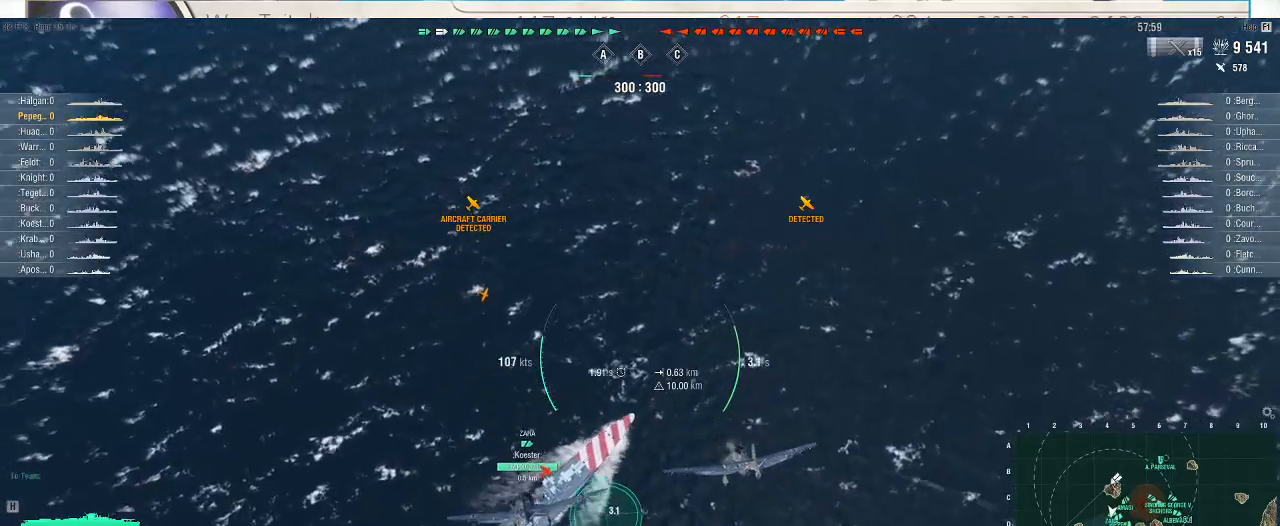
{"keys": [], "mouse": [], "events": []}
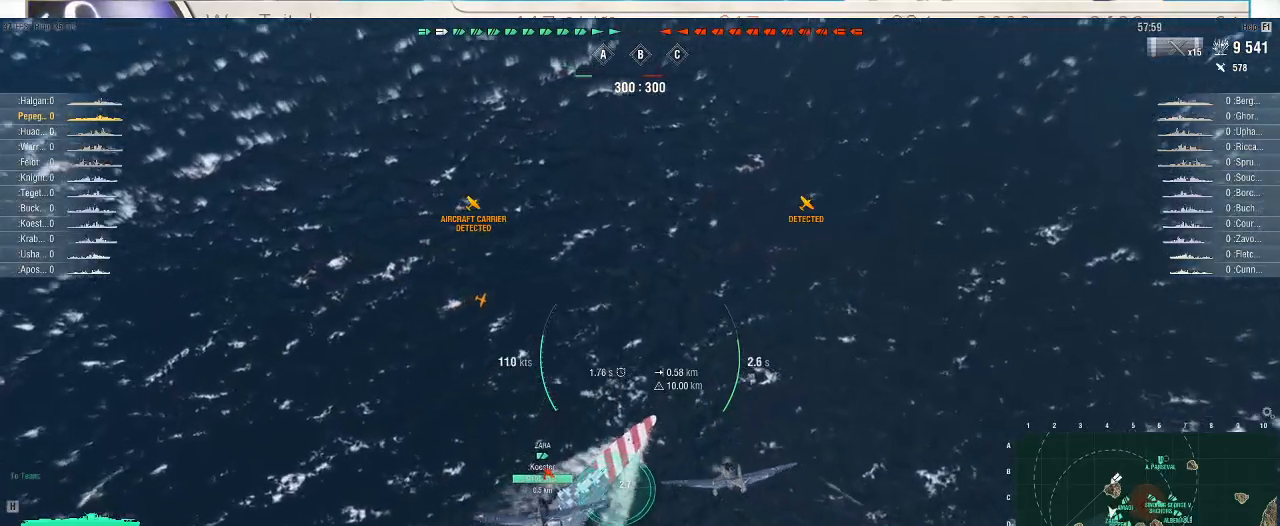
{"keys": [], "mouse": [], "events": [[233, "mouse_left", "down"], [367, "mouse_left", "up"]]}
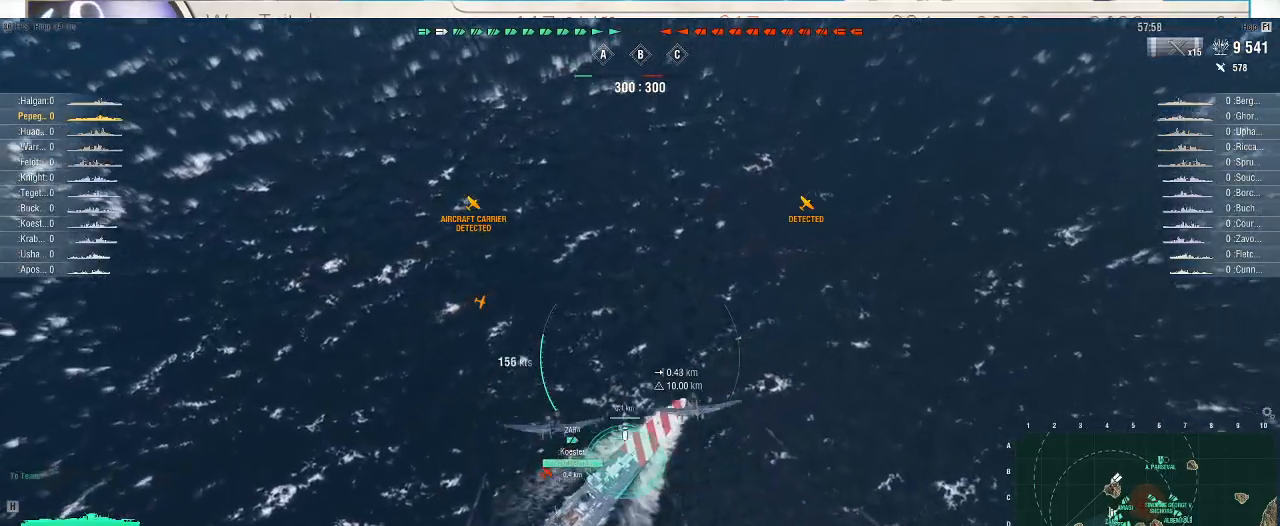
{"keys": [], "mouse": [], "events": []}
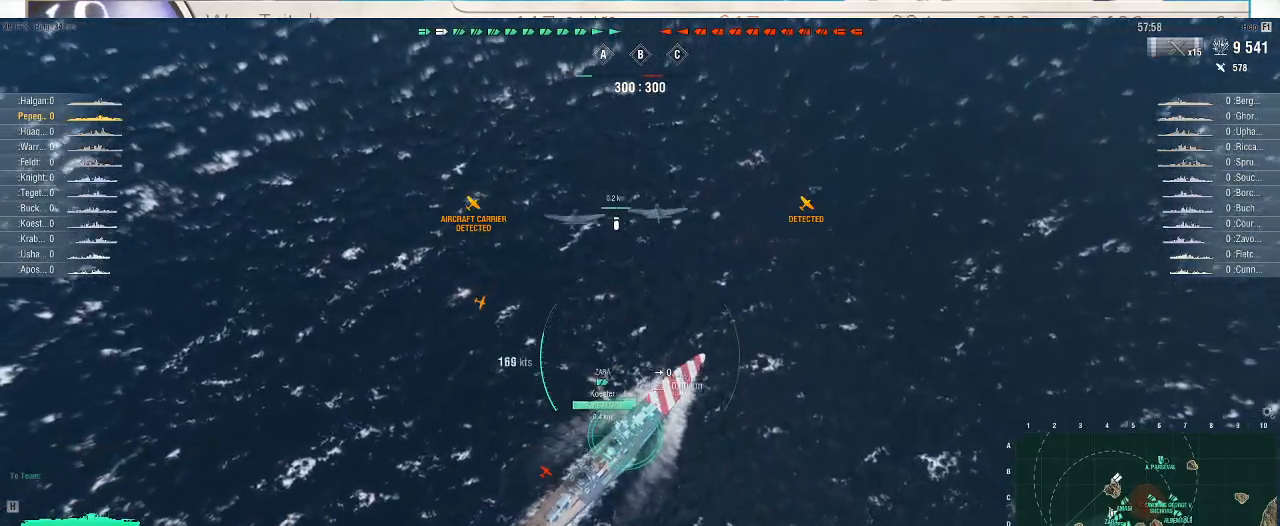
{"keys": [], "mouse": [], "events": []}